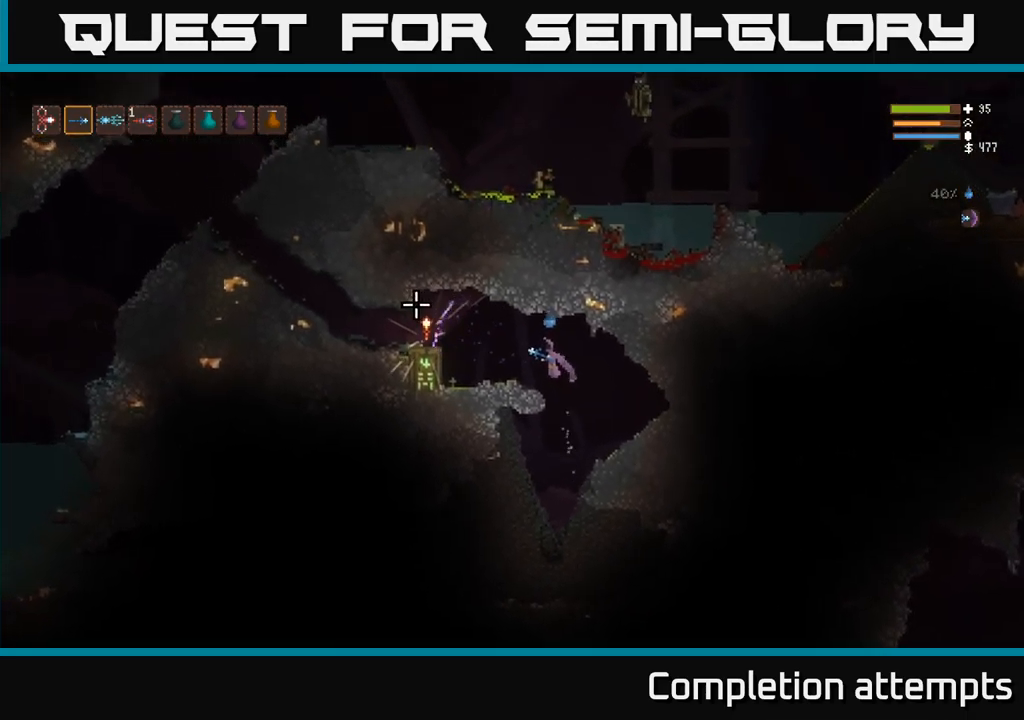
Gameplay with a controller (Xbox layout); each line is a JSON object with the inputs held at the frame after it (dt_ms = milliseconds from this image to that frame). "events" lists button and stick changes between this image and that frame as [ms after this image, input, new state], when the widget could be followed in between. Not read: R3.
{"dt_ms": 500, "buttons": ["L2"], "left_stick": "left", "right_stick": "up", "events": [[450, "L2", "down"]]}
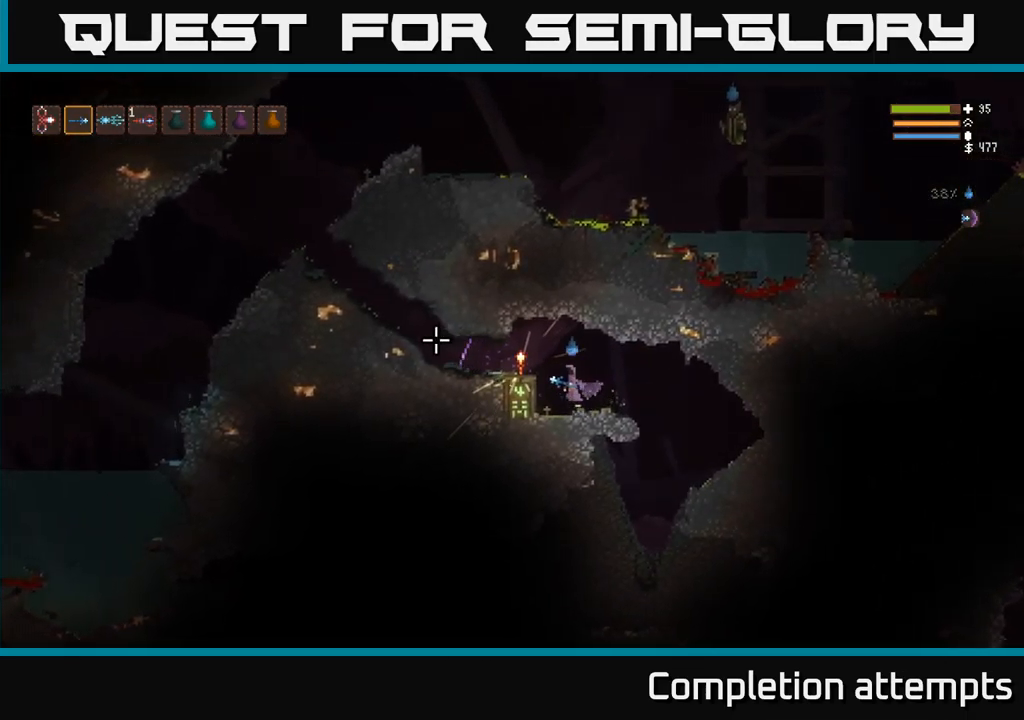
{"dt_ms": 516, "buttons": [], "left_stick": "left", "right_stick": "up", "events": [[100, "L2", "up"]]}
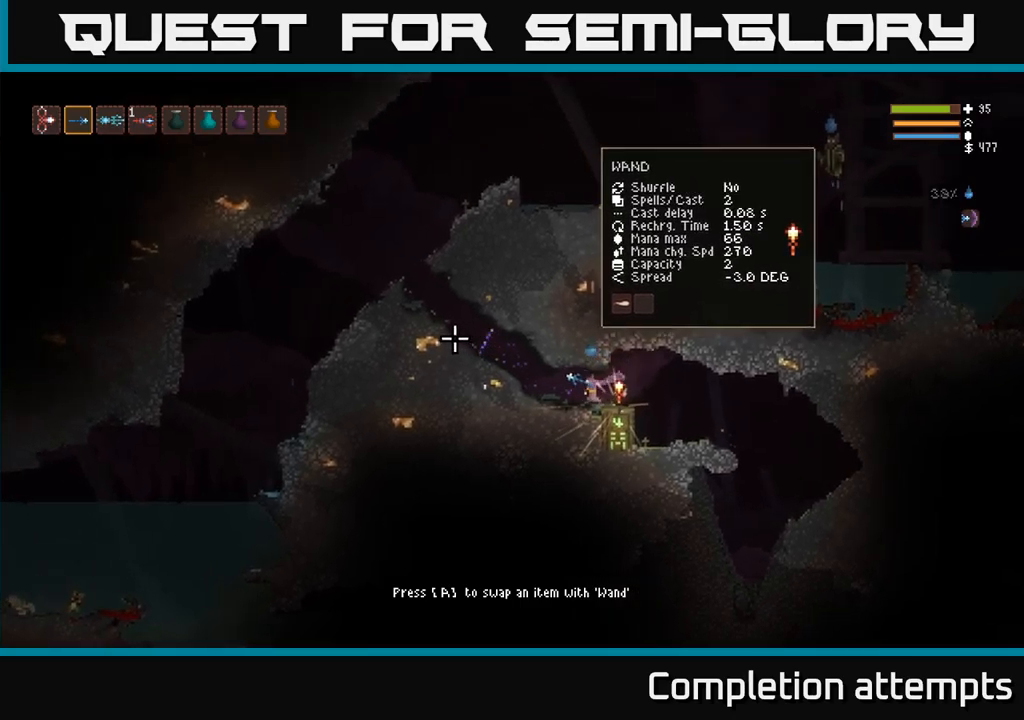
{"dt_ms": 500, "buttons": [], "left_stick": "left", "right_stick": "up", "events": [[283, "L2", "down"], [483, "L2", "up"]]}
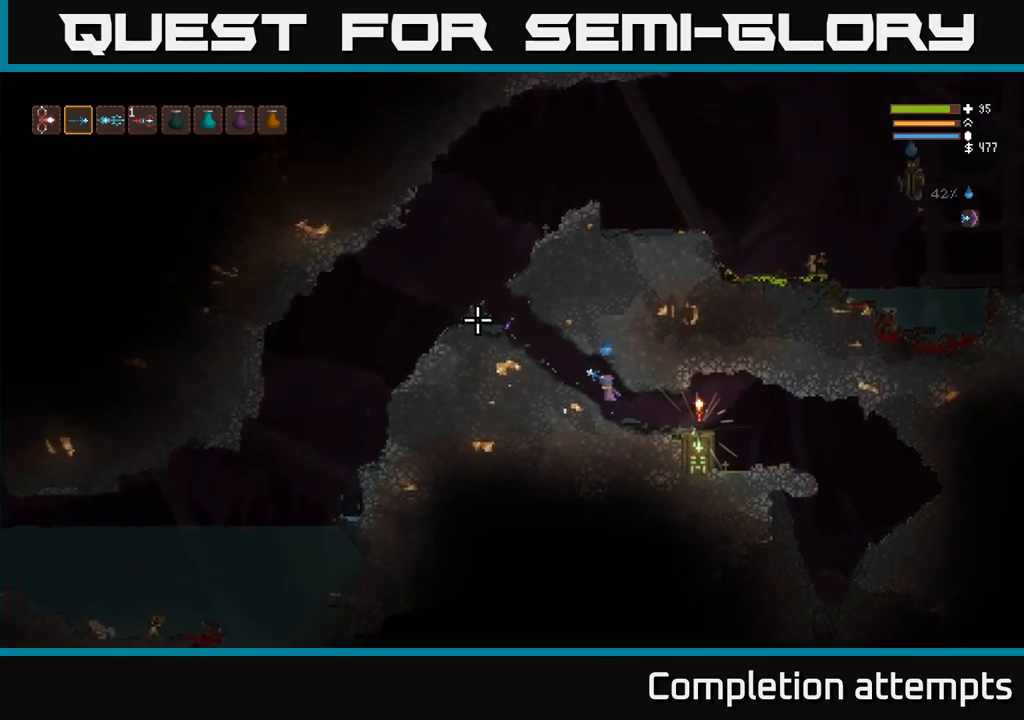
{"dt_ms": 500, "buttons": [], "left_stick": "left", "right_stick": "up", "events": [[83, "L1", "down"], [150, "L1", "up"], [300, "L2", "down"], [450, "L2", "up"]]}
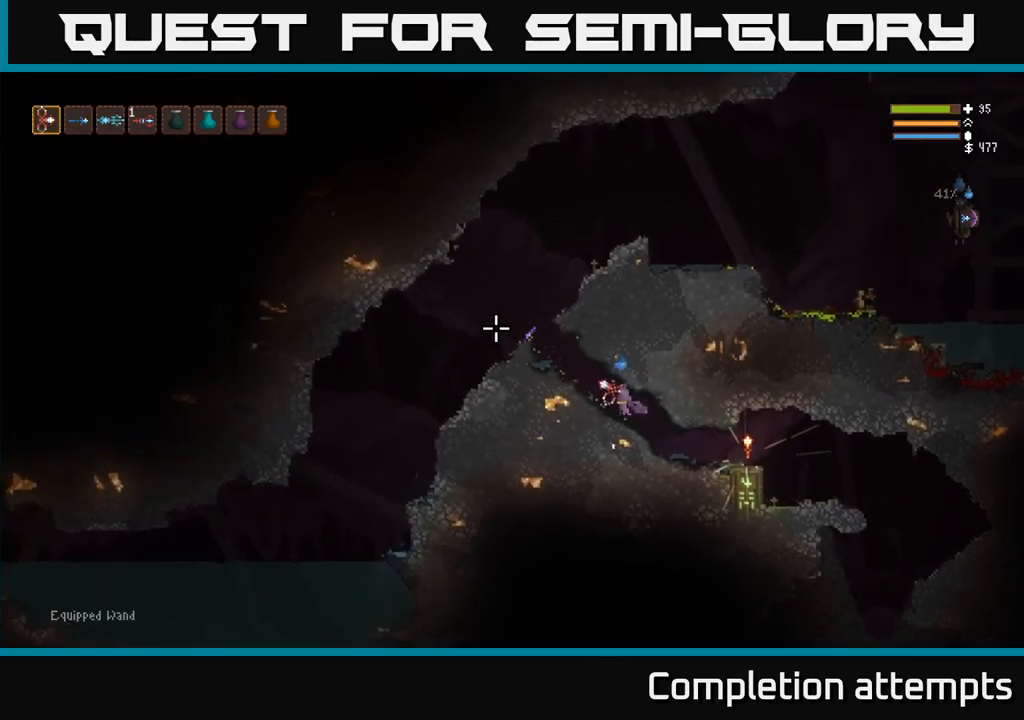
{"dt_ms": 500, "buttons": ["L2"], "left_stick": "left", "right_stick": "right", "events": [[100, "L2", "down"], [150, "right_stick", "up-right"], [300, "L2", "up"], [400, "right_stick", "right"], [433, "R1", "down"], [467, "L2", "down"], [500, "R1", "up"]]}
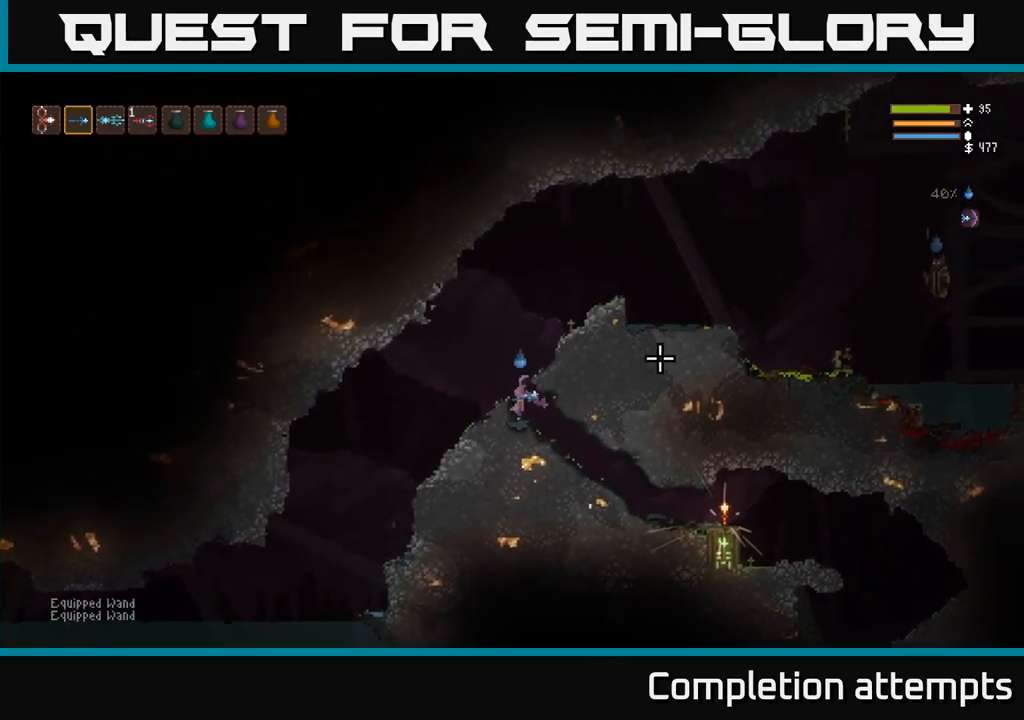
{"dt_ms": 500, "buttons": ["L2"], "left_stick": "right", "right_stick": "right", "events": [[67, "R1", "down"], [133, "R1", "up"], [167, "left_stick", "right"], [317, "left_stick", "center"], [417, "left_stick", "right"]]}
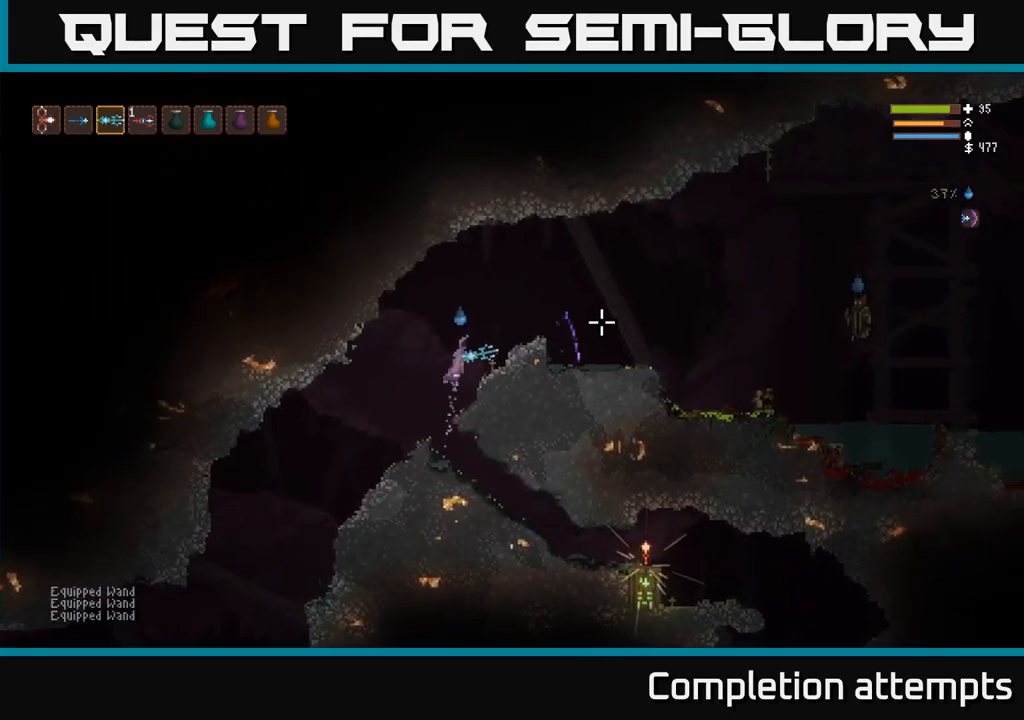
{"dt_ms": 1000, "buttons": ["L2"], "left_stick": "right", "right_stick": "right"}
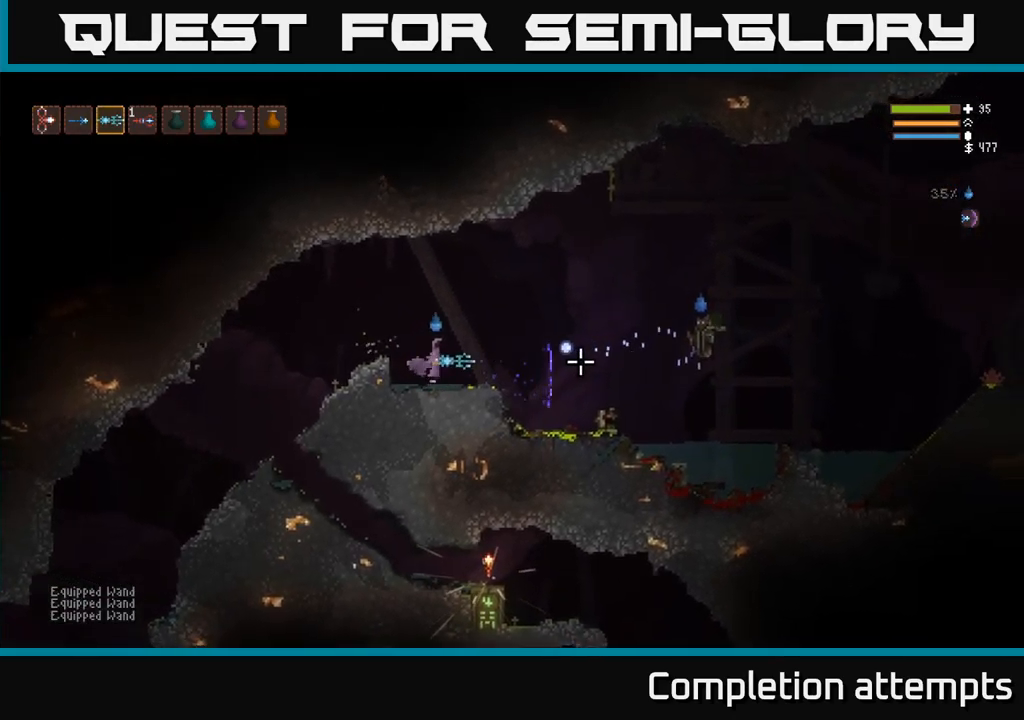
{"dt_ms": 500, "buttons": ["R2"], "left_stick": "right", "right_stick": "right", "events": [[467, "L2", "up"], [467, "R2", "down"]]}
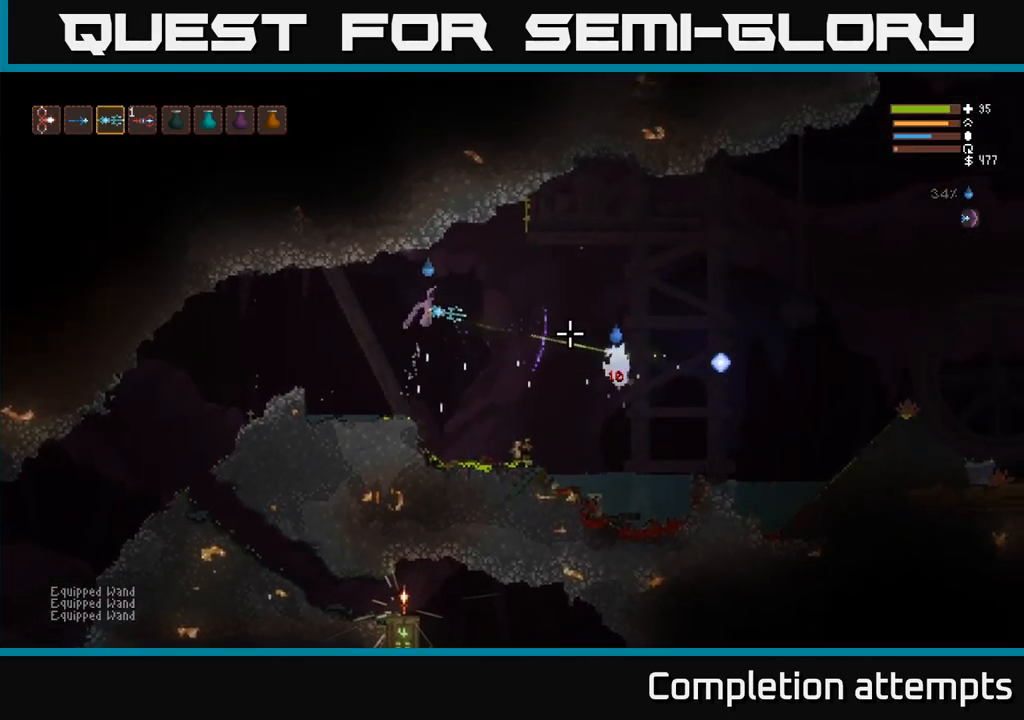
{"dt_ms": 500, "buttons": [], "left_stick": "center", "right_stick": "right", "events": [[33, "left_stick", "left"], [67, "R2", "up"], [500, "left_stick", "center"]]}
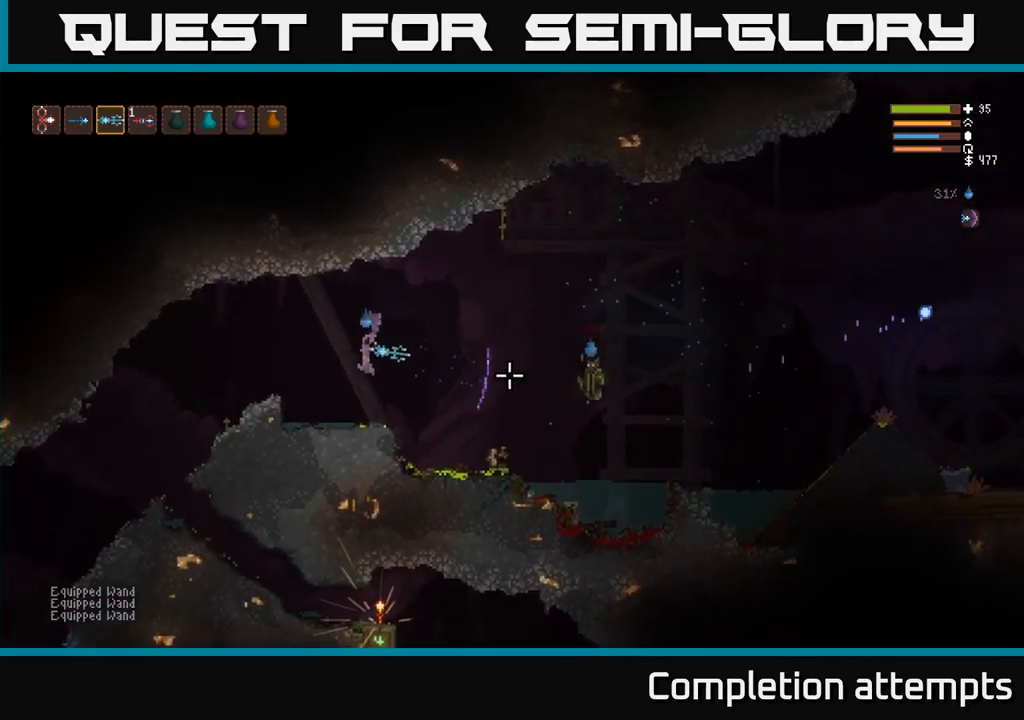
{"dt_ms": 500, "buttons": ["L2"], "left_stick": "up", "right_stick": "right", "events": [[100, "left_stick", "right"], [400, "L2", "down"], [500, "left_stick", "up"]]}
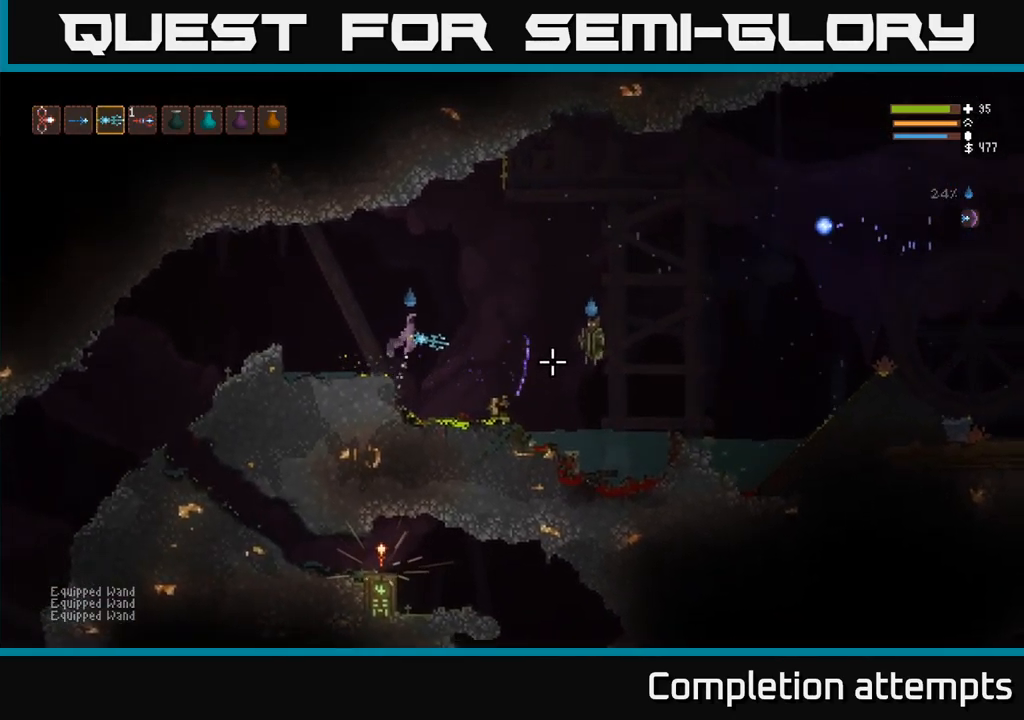
{"dt_ms": 500, "buttons": ["L2"], "left_stick": "up", "right_stick": "right", "events": [[200, "left_stick", "up-left"], [250, "R2", "down"], [367, "R2", "up"], [434, "left_stick", "up"]]}
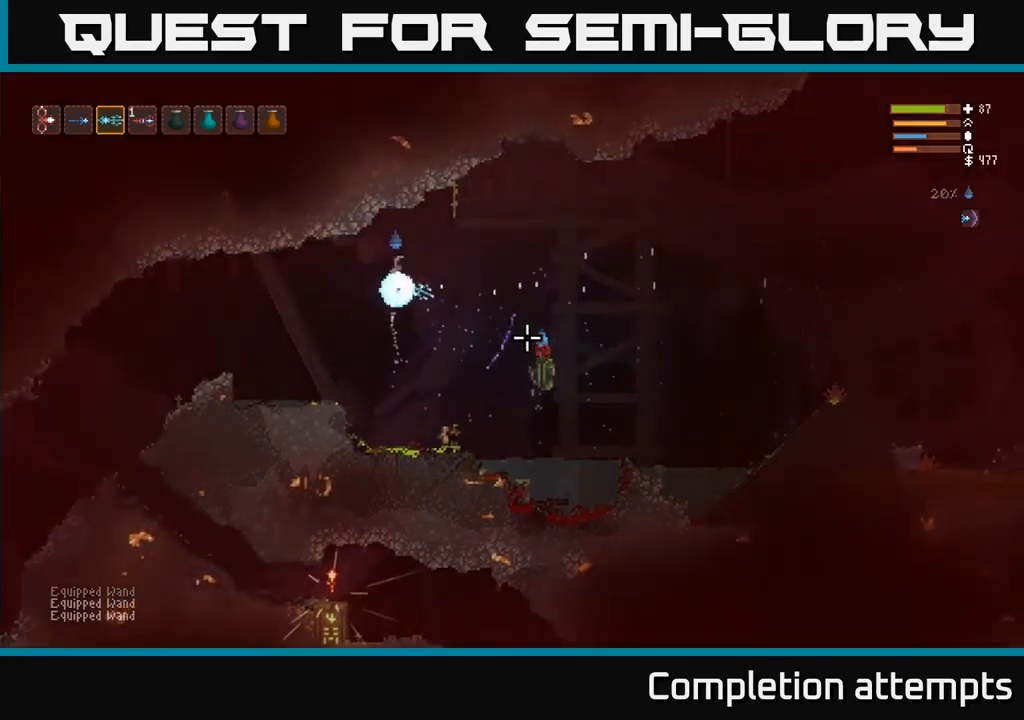
{"dt_ms": 500, "buttons": [], "left_stick": "left", "right_stick": "down-right", "events": [[167, "right_stick", "down-right"], [234, "L2", "up"], [317, "left_stick", "left"]]}
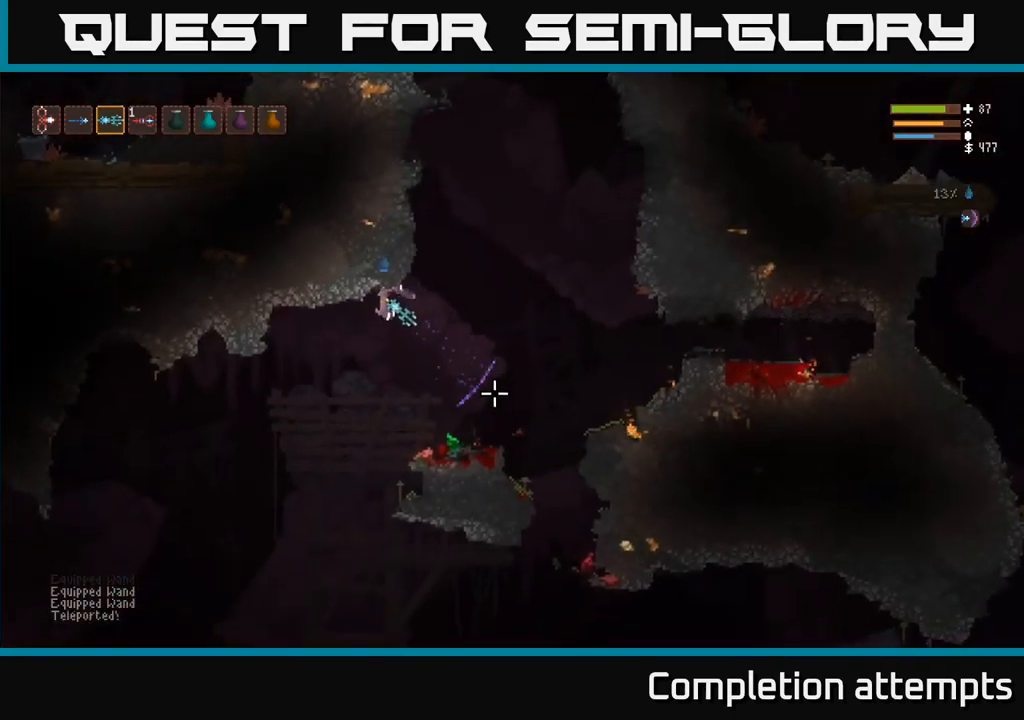
{"dt_ms": 500, "buttons": [], "left_stick": "center", "right_stick": "up", "events": [[100, "left_stick", "center"], [334, "right_stick", "up-right"], [450, "right_stick", "up"]]}
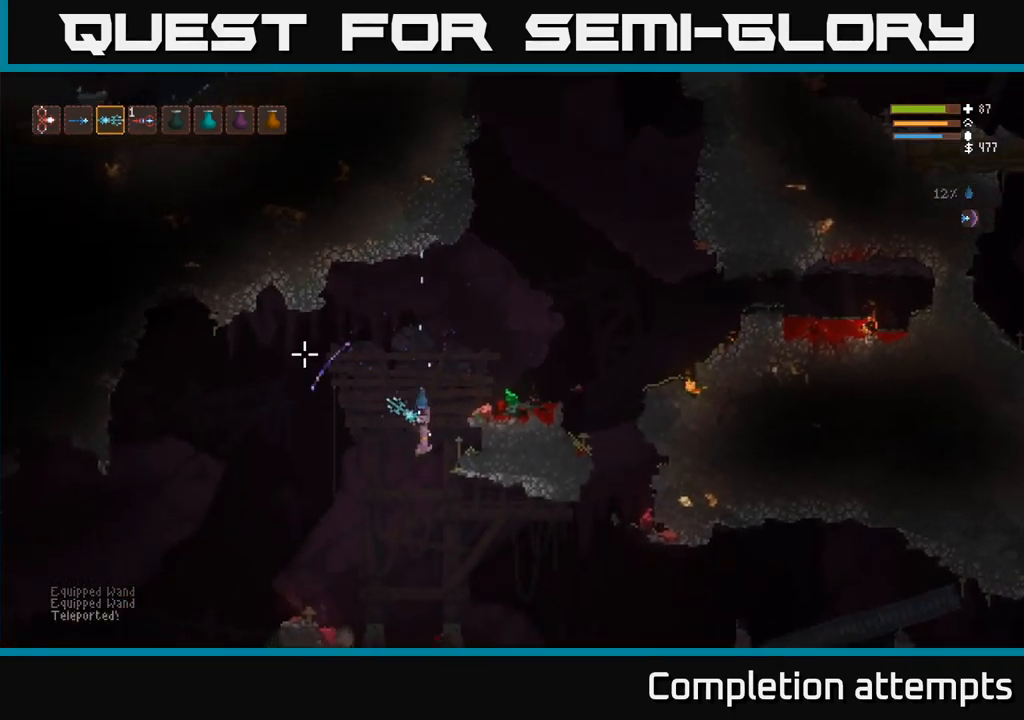
{"dt_ms": 500, "buttons": ["L2"], "left_stick": "up-left", "right_stick": "left", "events": [[84, "right_stick", "left"], [134, "right_stick", "down"], [167, "left_stick", "left"], [217, "L2", "down"], [284, "left_stick", "up-left"], [384, "right_stick", "left"]]}
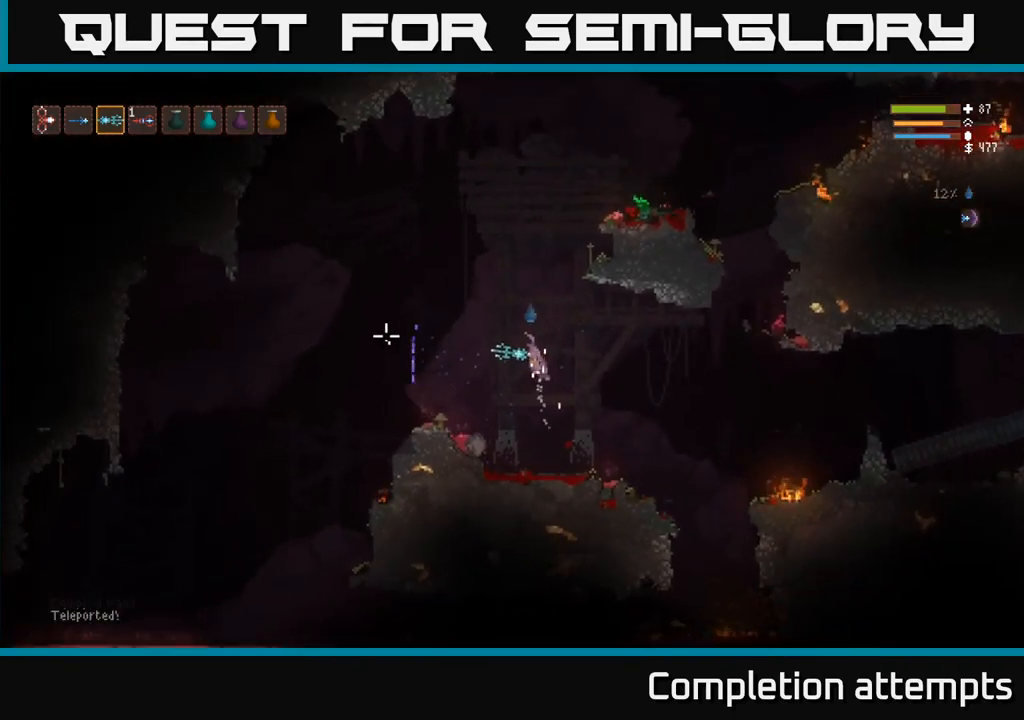
{"dt_ms": 500, "buttons": [], "left_stick": "right", "right_stick": "up", "events": [[67, "L2", "up"], [84, "left_stick", "center"], [150, "right_stick", "up"], [167, "left_stick", "left"], [350, "left_stick", "center"], [400, "left_stick", "right"]]}
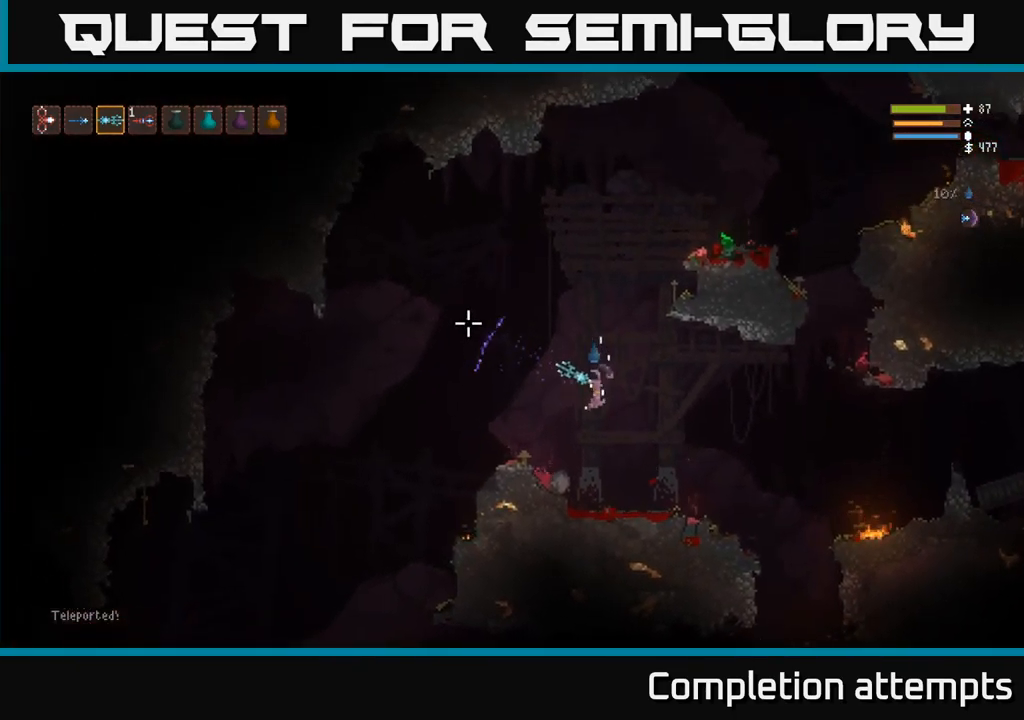
{"dt_ms": 500, "buttons": [], "left_stick": "up", "right_stick": "up", "events": [[150, "left_stick", "center"], [367, "left_stick", "left"], [500, "left_stick", "up"]]}
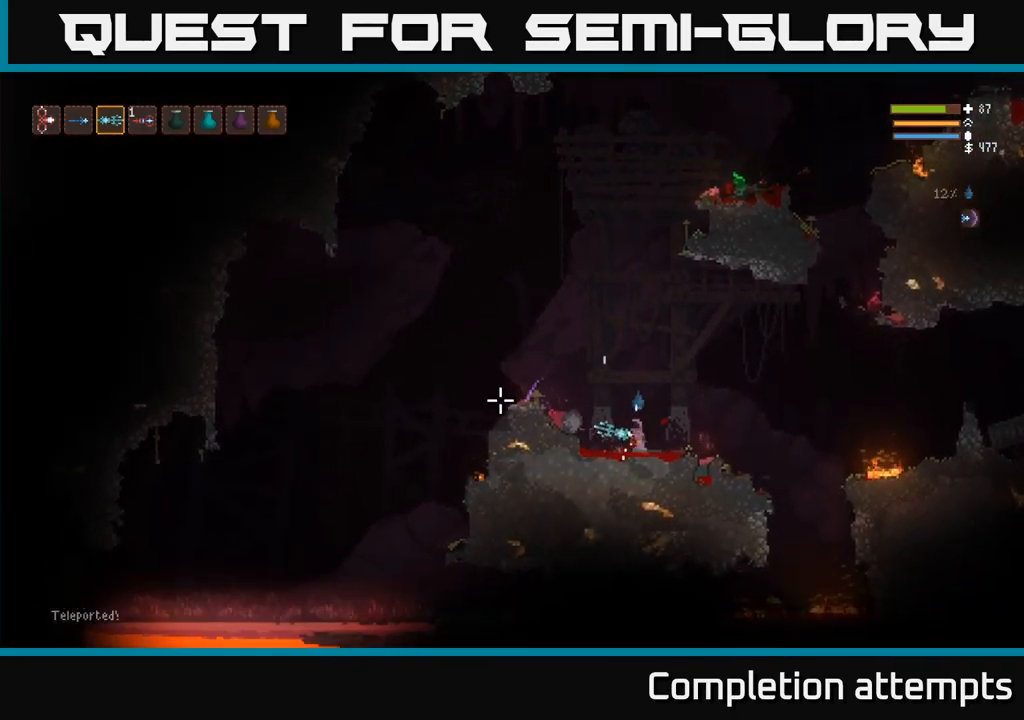
{"dt_ms": 500, "buttons": [], "left_stick": "left", "right_stick": "up", "events": [[34, "right_stick", "left"], [134, "left_stick", "left"], [500, "right_stick", "up"]]}
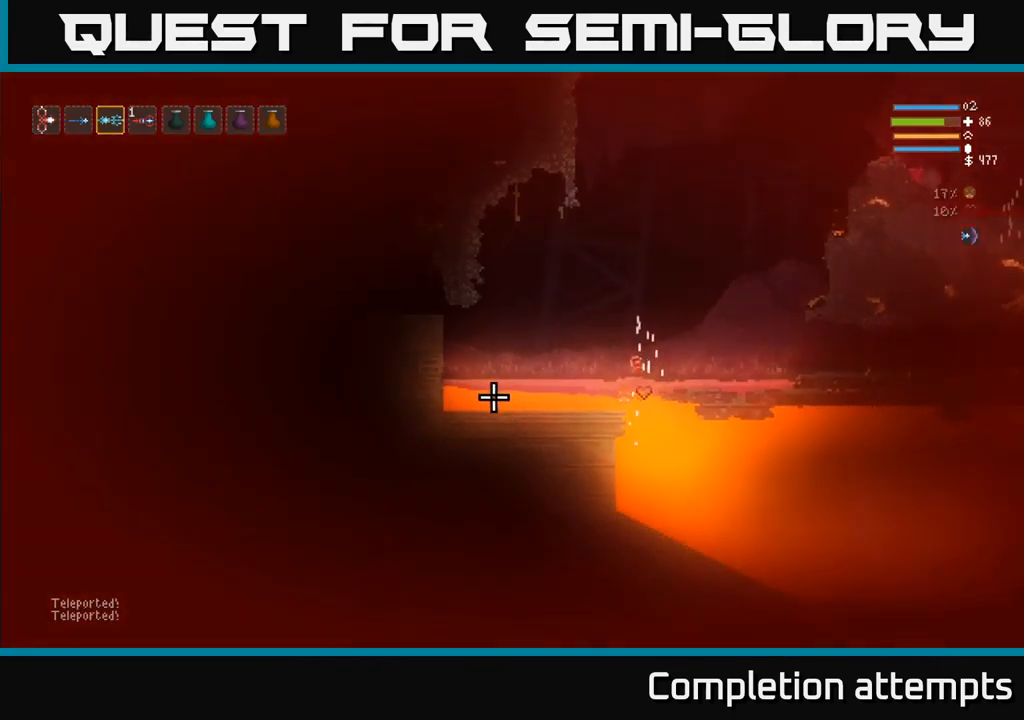
{"dt_ms": 500, "buttons": ["L2"], "left_stick": "up-left", "right_stick": "up-right", "events": [[17, "left_stick", "center"], [134, "left_stick", "left"], [167, "L2", "down"], [184, "left_stick", "up-left"], [234, "right_stick", "up-right"]]}
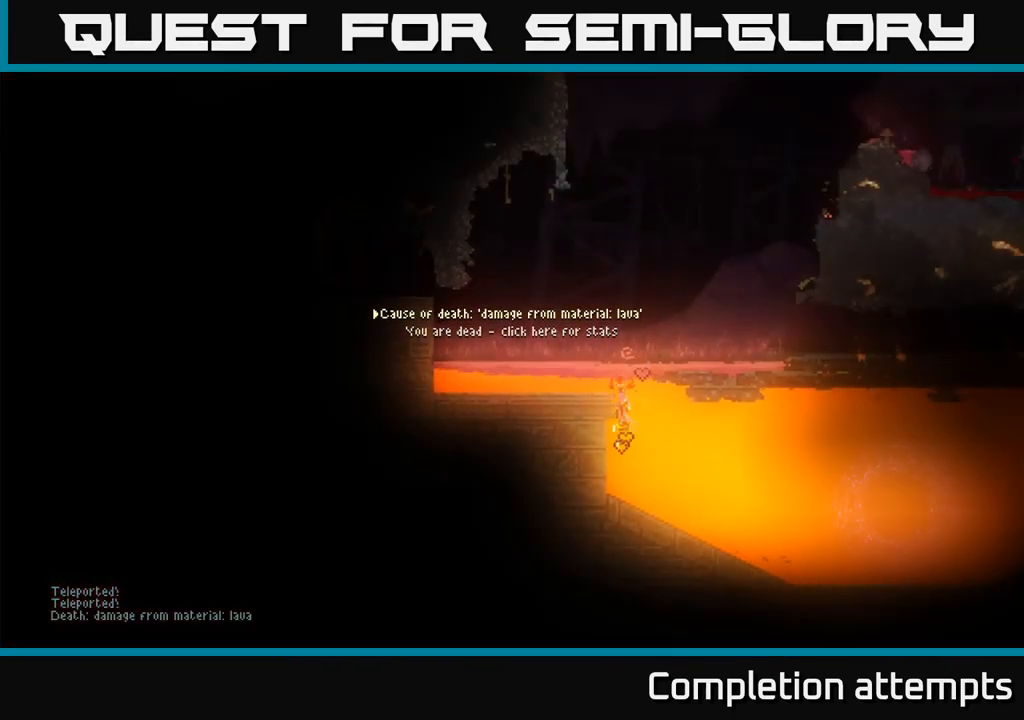
{"dt_ms": 500, "buttons": [], "left_stick": "center", "right_stick": "center", "events": [[217, "left_stick", "center"], [400, "L2", "up"], [450, "right_stick", "center"]]}